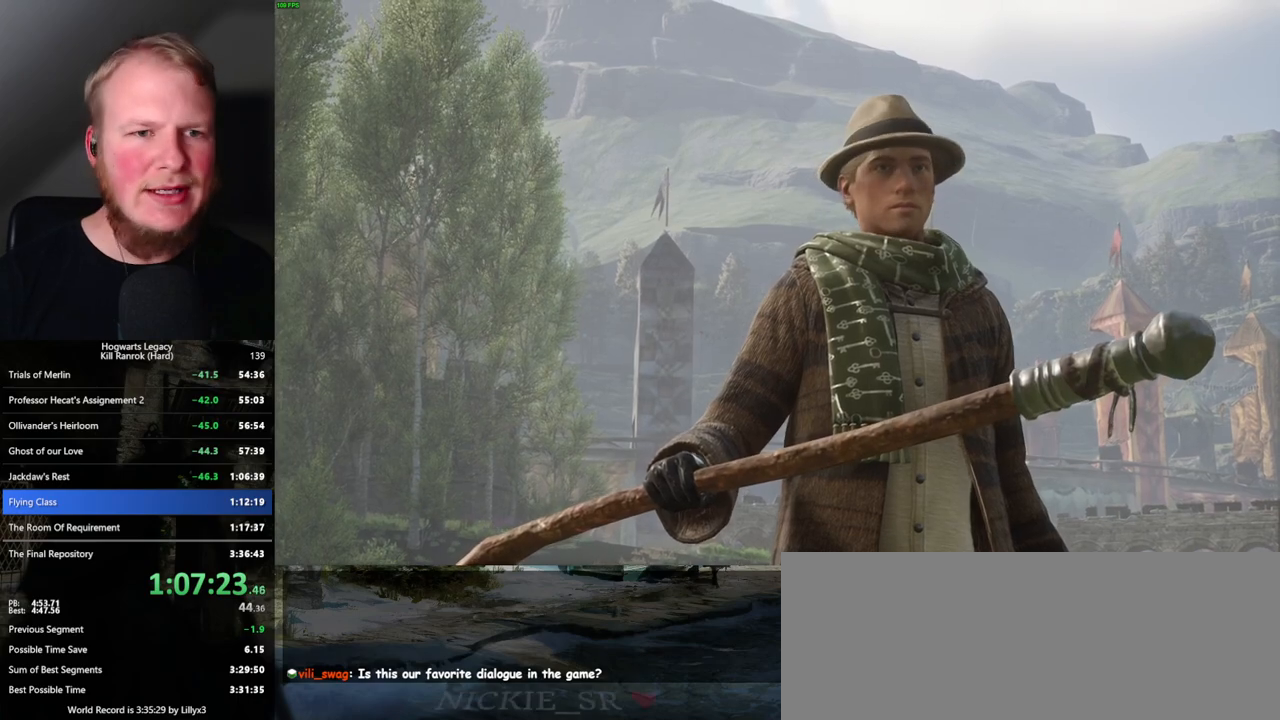
Gameplay with keyboard and mouse; each line is a JSON object with the keys and mouse buttons held at the frame after it. "events" lists presses ("down") and releases ("up") of ".", "/", "0", "1", "2", "3", "4", "5", "6", "7", "8", "9", "a", "alt_l", "alt_r", "b", "backslash", "backspace", "c", "caps_lock", "comma", "ctrl_l", "ctrl_r", "d", "e", "equals", "escape", "f", "f1", "f10", "f11", "f12", "f2", "f3", "f4", "f5", "f6", "f7", "f8", "f9", "g", "h", "i", "j", "k", "l", "lbracket", "m", "minus", "n", "o", "p", "q", "quote", "r", "rbracket", "return", "s", "semicolon", "shift_l", "shift_r", "space", "super_l", "super_r", "t", "tab", "tilde", "u", "v", "w", "x", "y", "z", "mouse_left", "mouse_wheel", "mouse_right", "mouse_mb4" and "mouse_mb5" between this image and that frame as [ms after this image, input, new state], when the widget could be followed in between. "mouse_left", "mouse_wheel", "mouse_right", "mouse_mb4", "mouse_mb5" = the "left", "wheel", "right", "mb4", "mb5" buttons of the "mouse" list. No other keys are recorded. "wheel" means that the mouse wheel is clicked or scrolled. Mouse movement is not recorded.
{"keys": ["q"], "mouse": [], "events": [[150, "q", "down"], [300, "q", "up"], [400, "q", "down"]]}
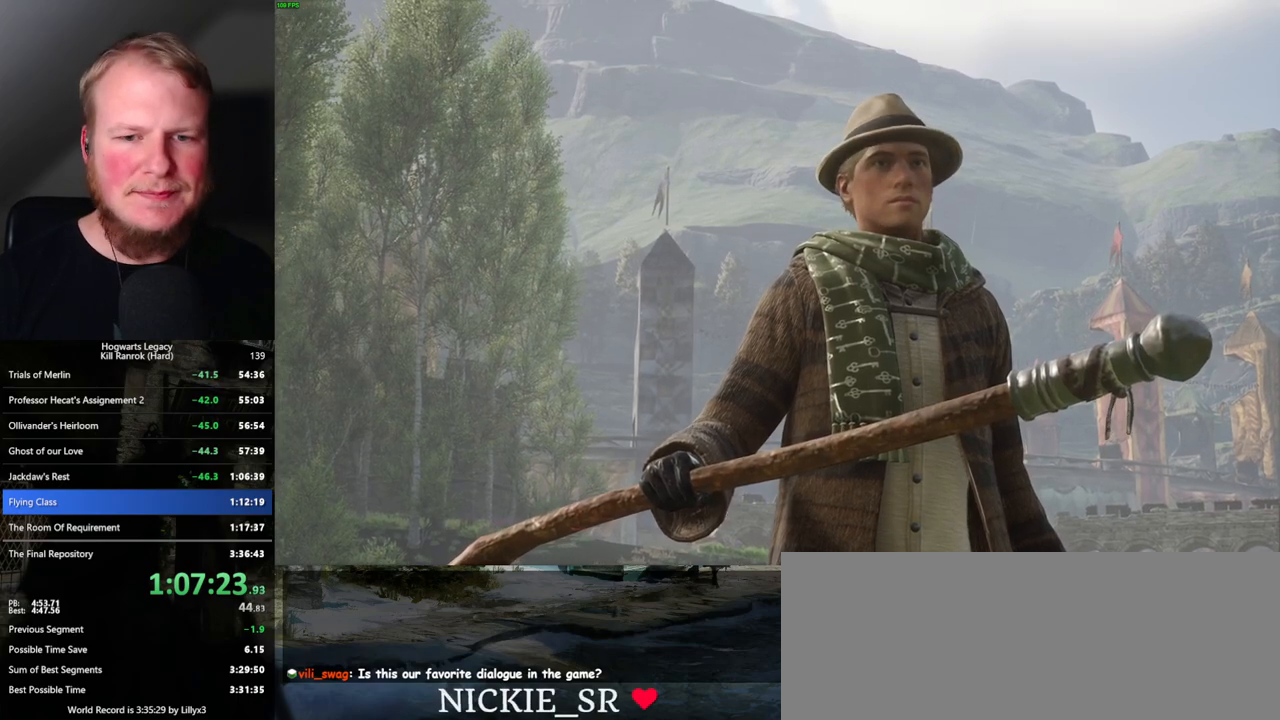
{"keys": ["q"], "mouse": [], "events": [[50, "q", "up"], [184, "q", "down"]]}
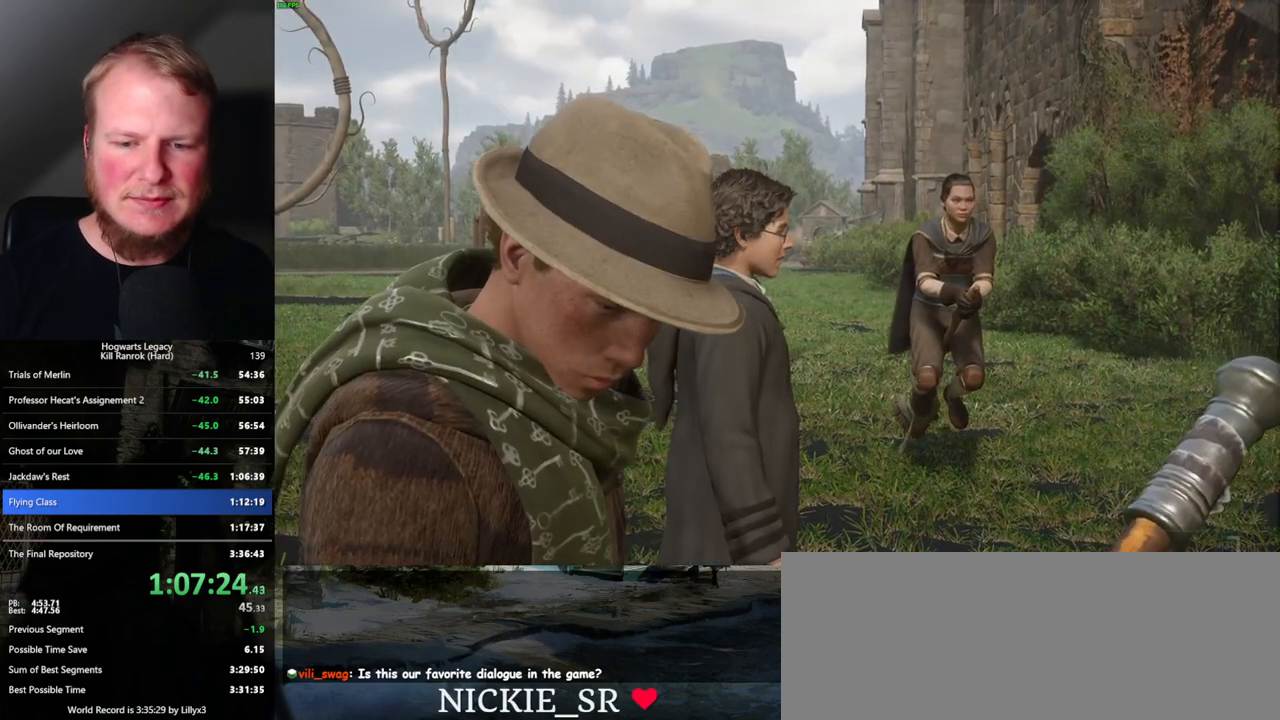
{"keys": ["q"], "mouse": [], "events": []}
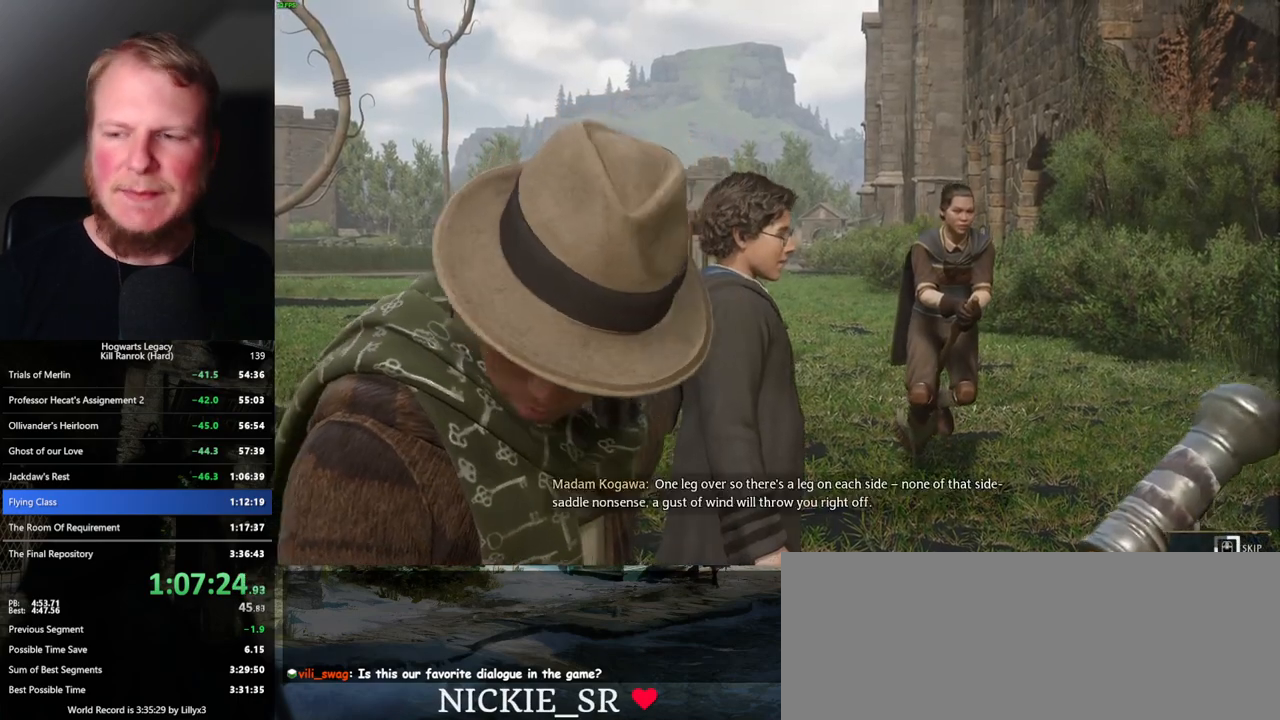
{"keys": ["q"], "mouse": [], "events": []}
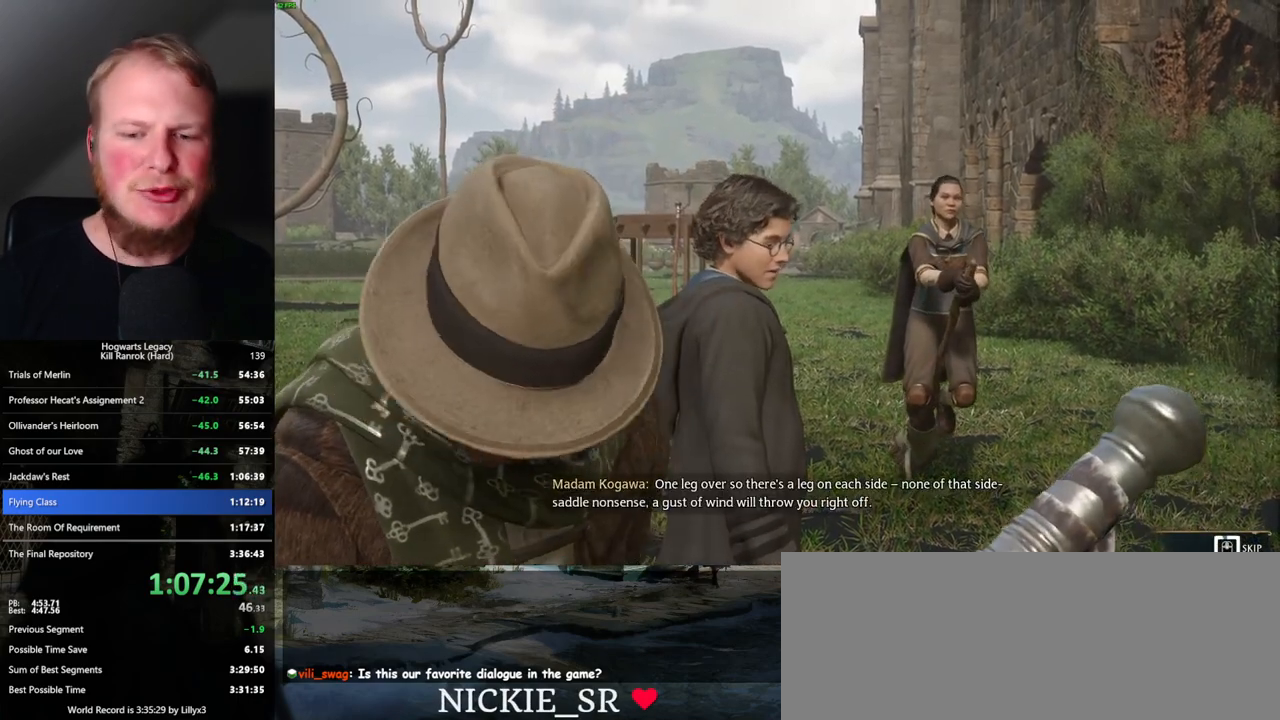
{"keys": ["q"], "mouse": [], "events": []}
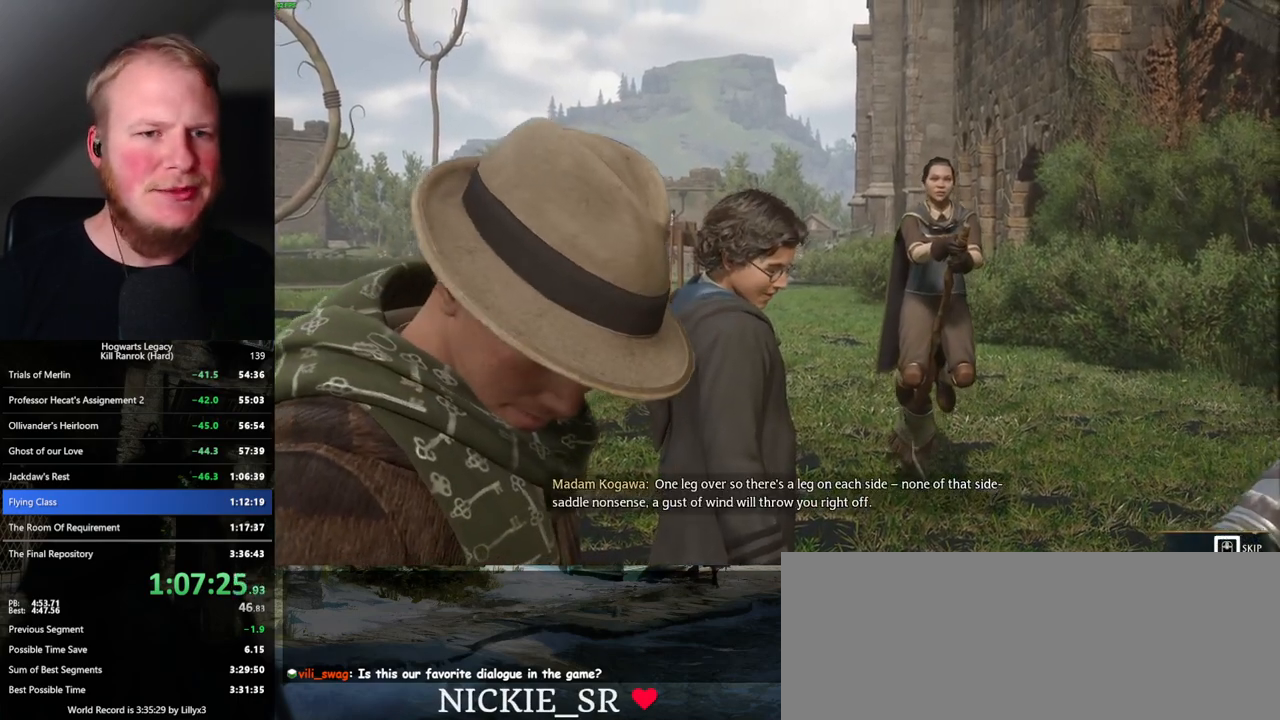
{"keys": ["q"], "mouse": [], "events": []}
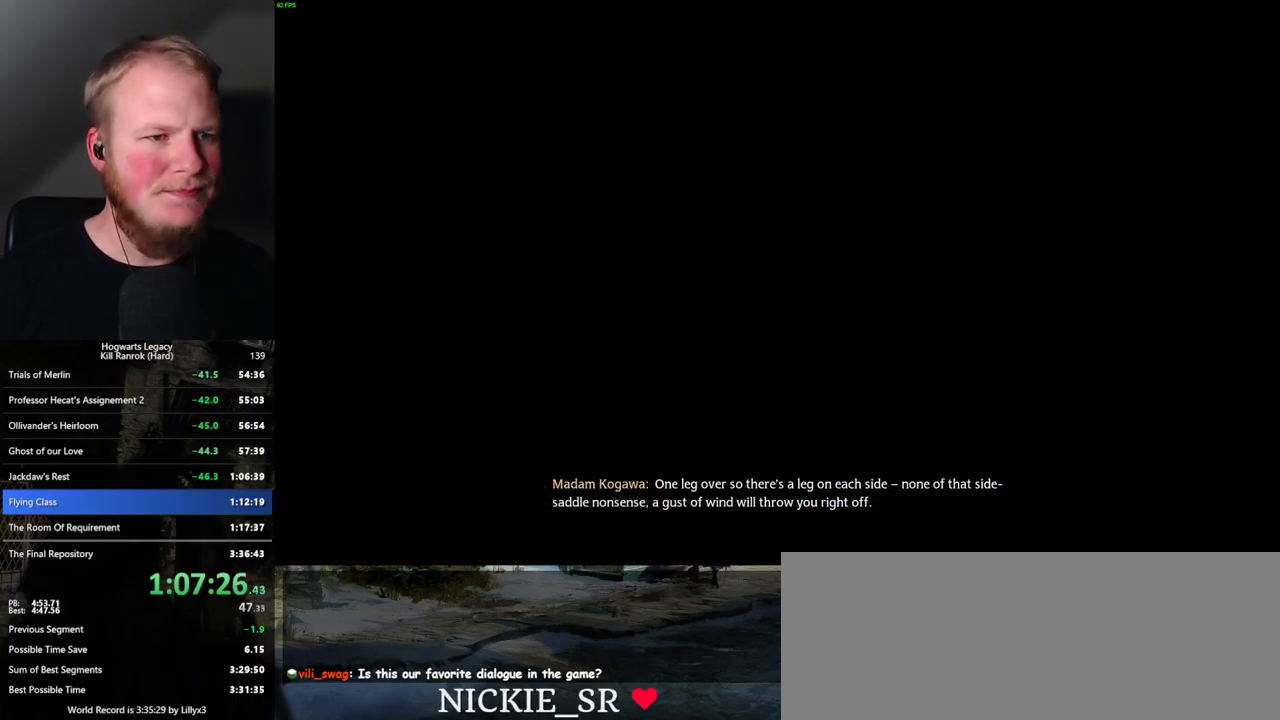
{"keys": [], "mouse": [], "events": [[17, "q", "up"]]}
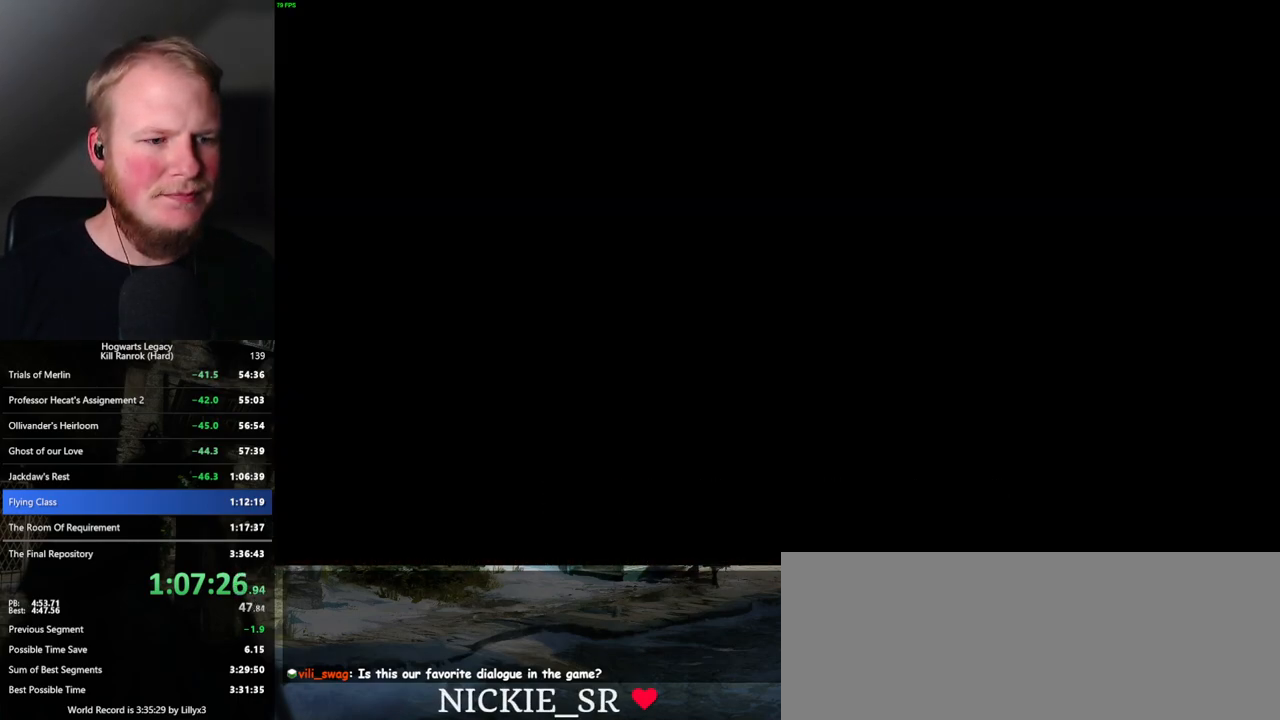
{"keys": ["w"], "mouse": [], "events": [[384, "w", "down"]]}
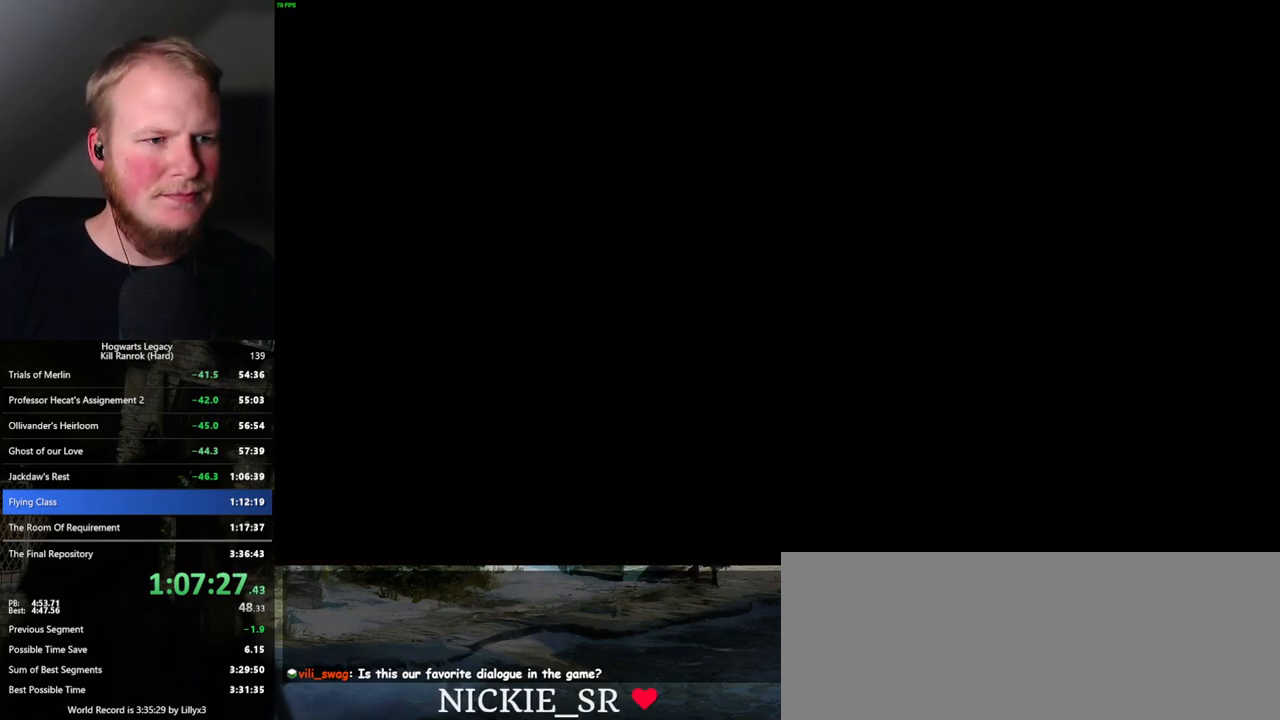
{"keys": ["w"], "mouse": [], "events": []}
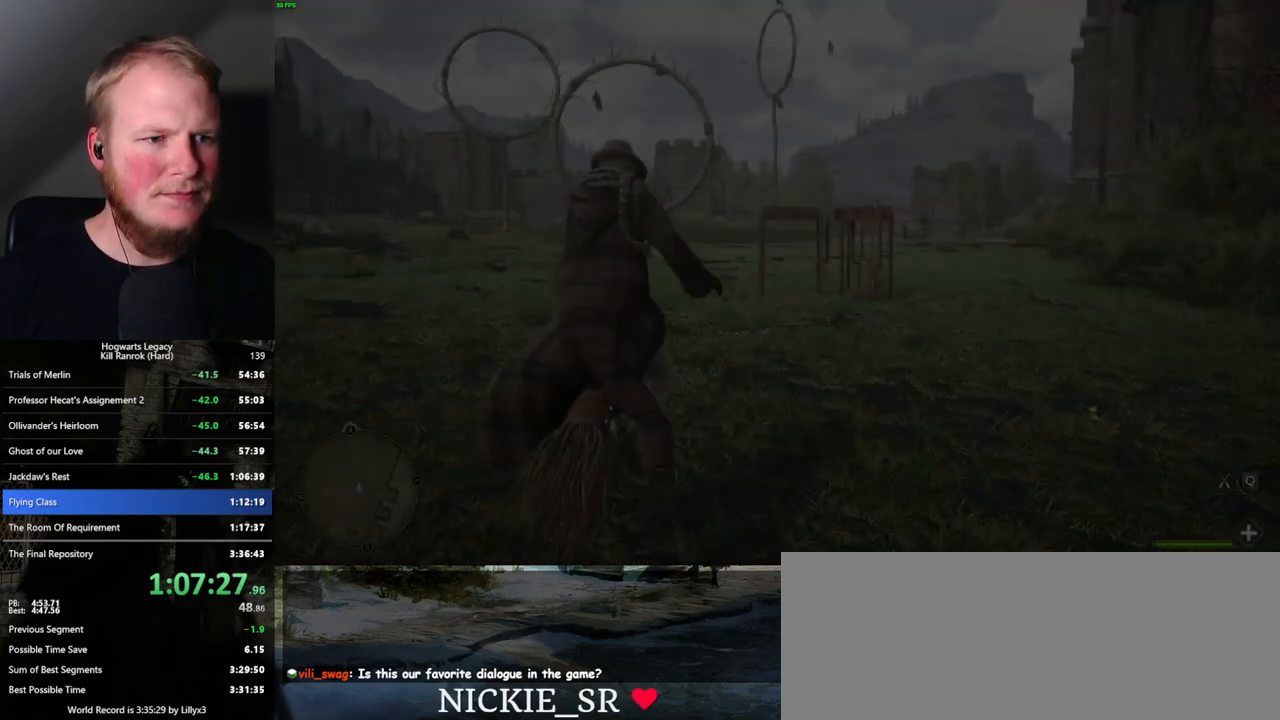
{"keys": ["w"], "mouse": [], "events": []}
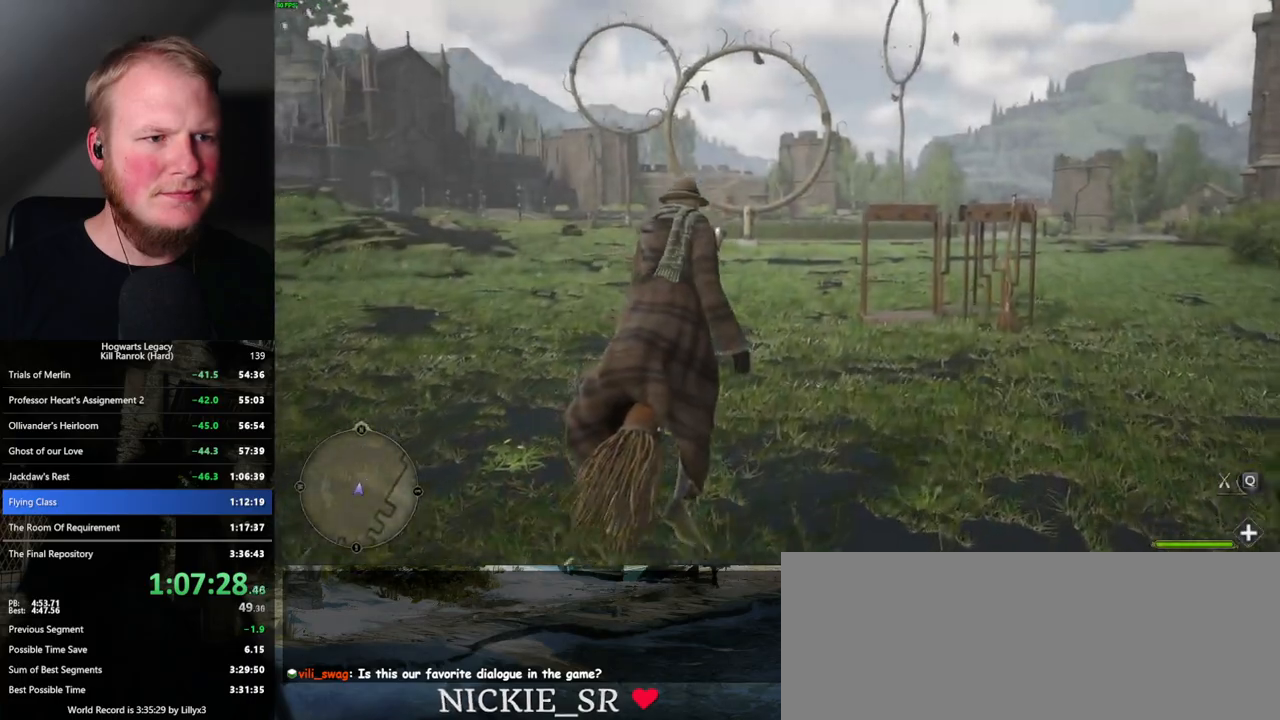
{"keys": ["w"], "mouse": [], "events": []}
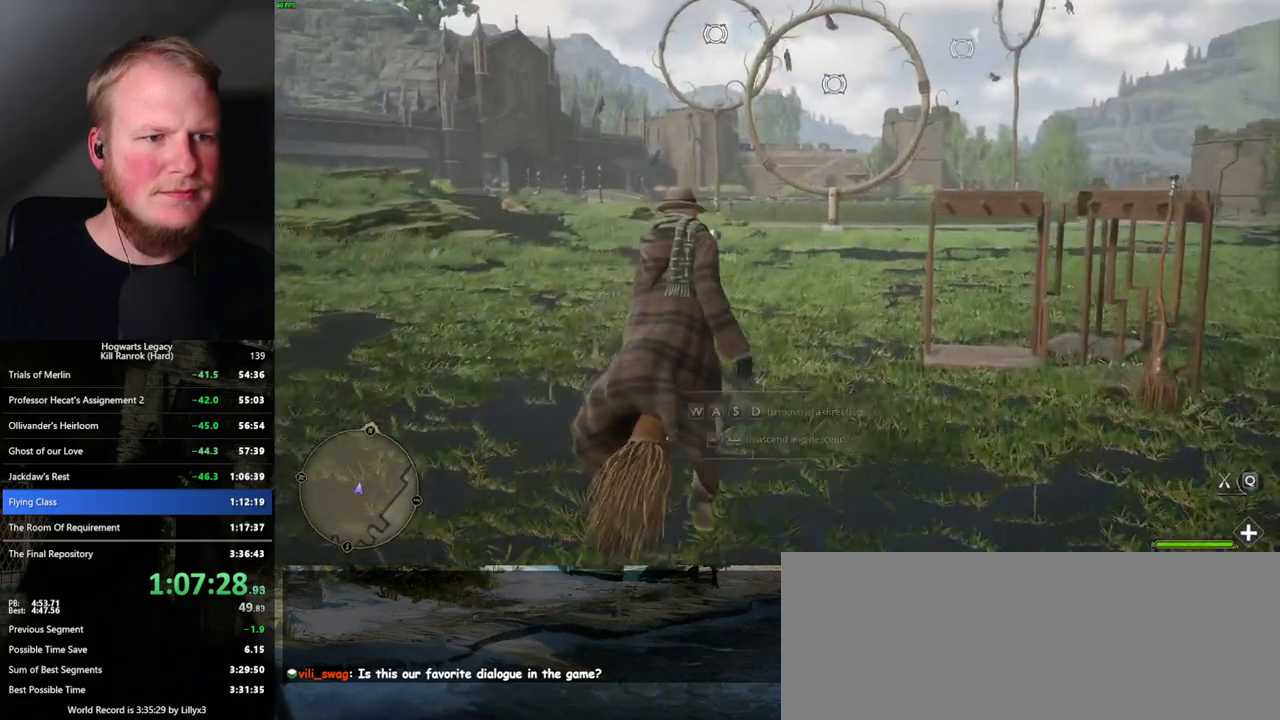
{"keys": ["w"], "mouse": [], "events": []}
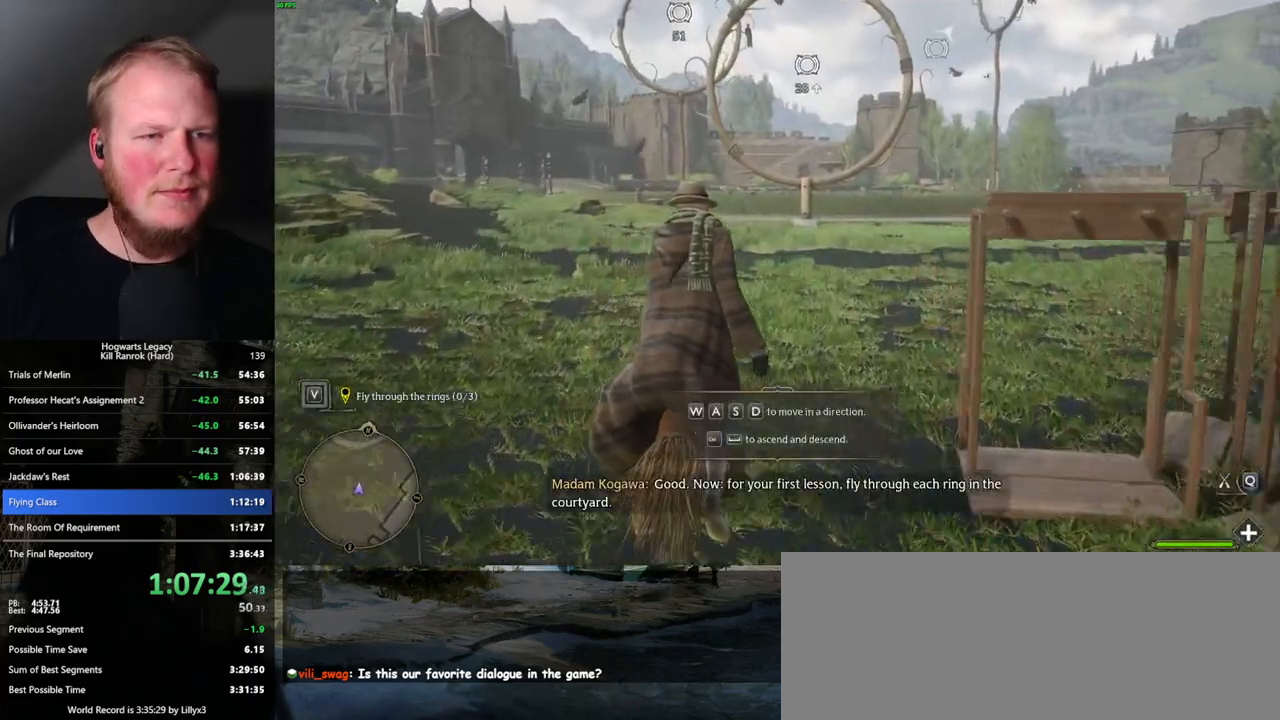
{"keys": ["w"], "mouse": [], "events": [[84, "space", "down"], [167, "space", "up"], [267, "space", "down"], [334, "space", "up"]]}
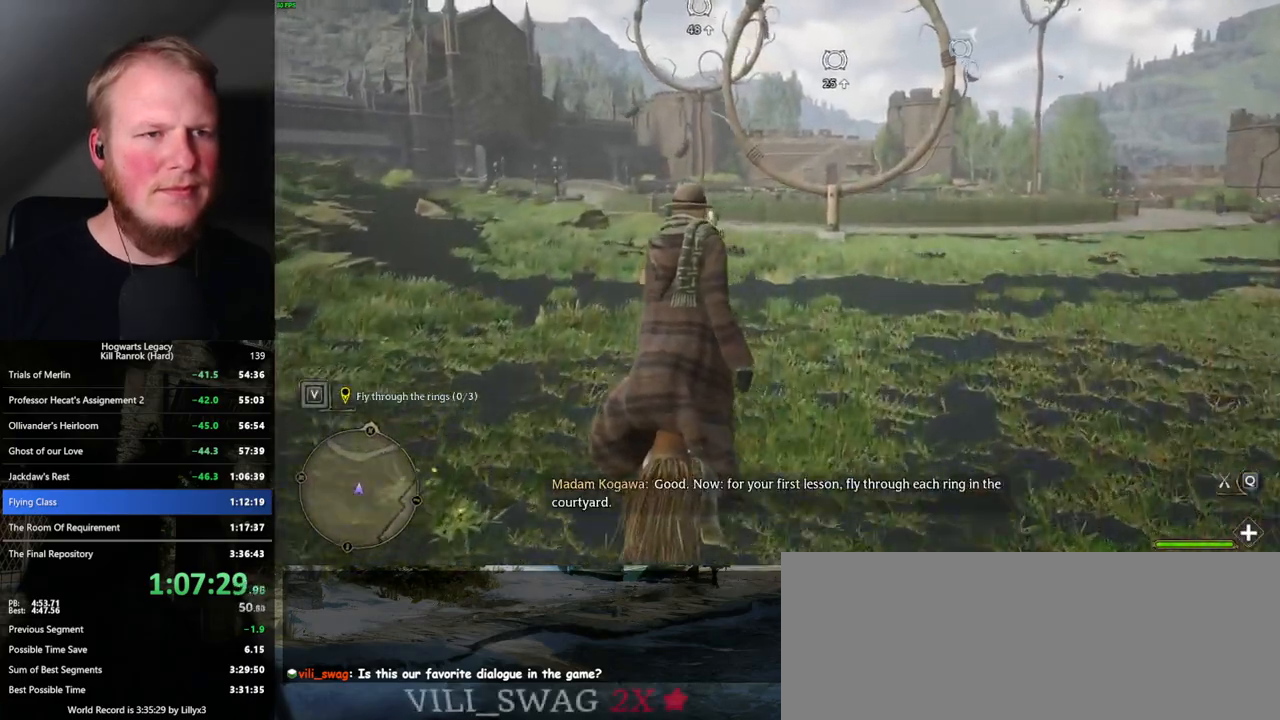
{"keys": ["w"], "mouse": [], "events": [[217, "space", "down"], [300, "space", "up"]]}
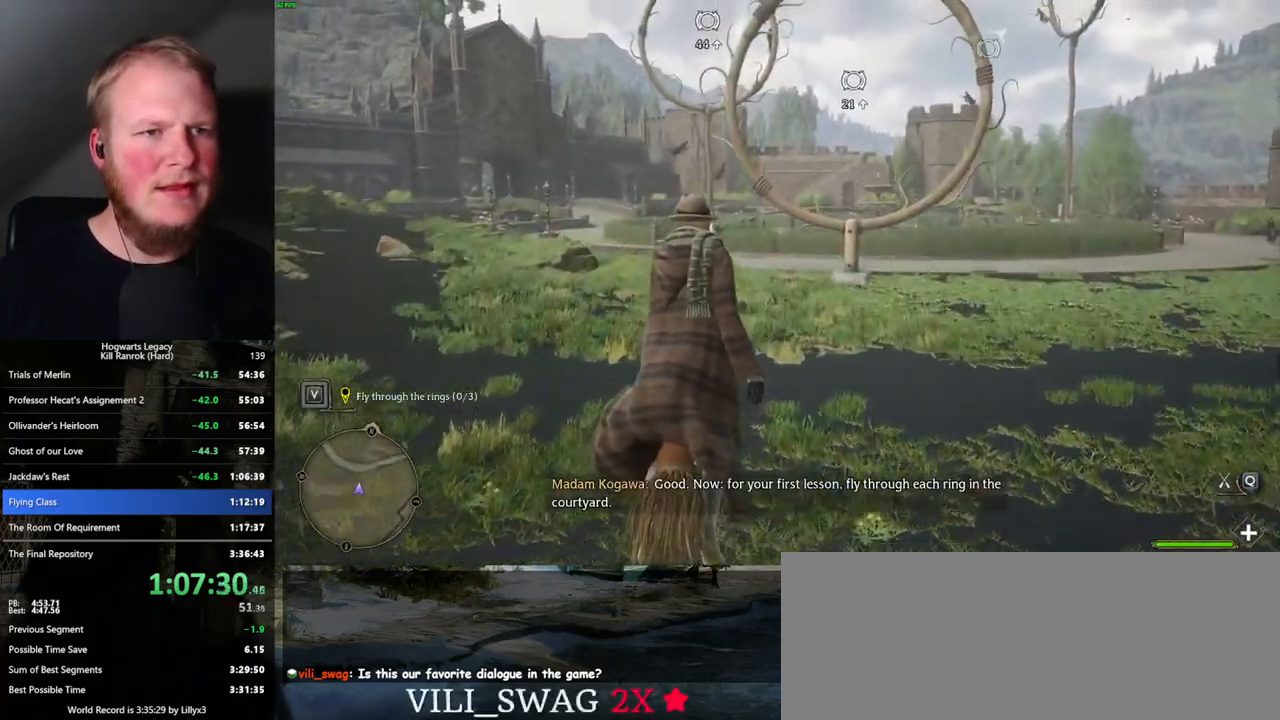
{"keys": ["w"], "mouse": [], "events": []}
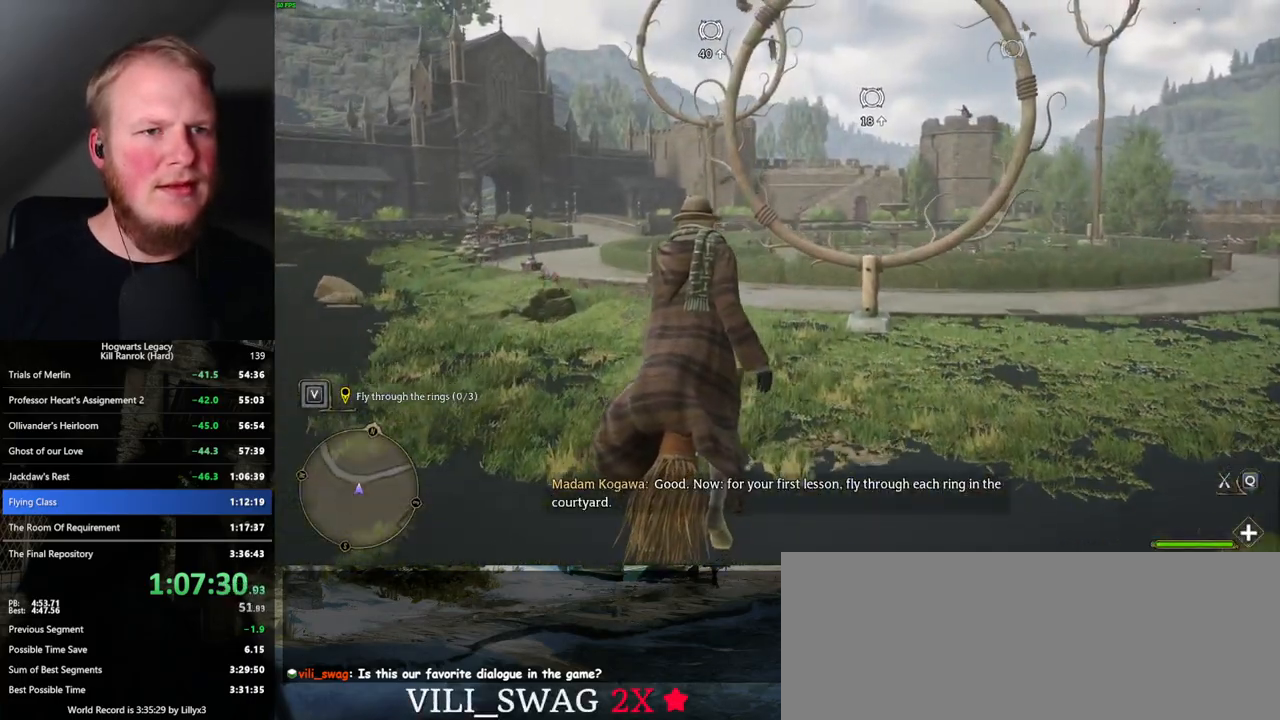
{"keys": ["w"], "mouse": [], "events": [[84, "space", "down"], [167, "space", "up"]]}
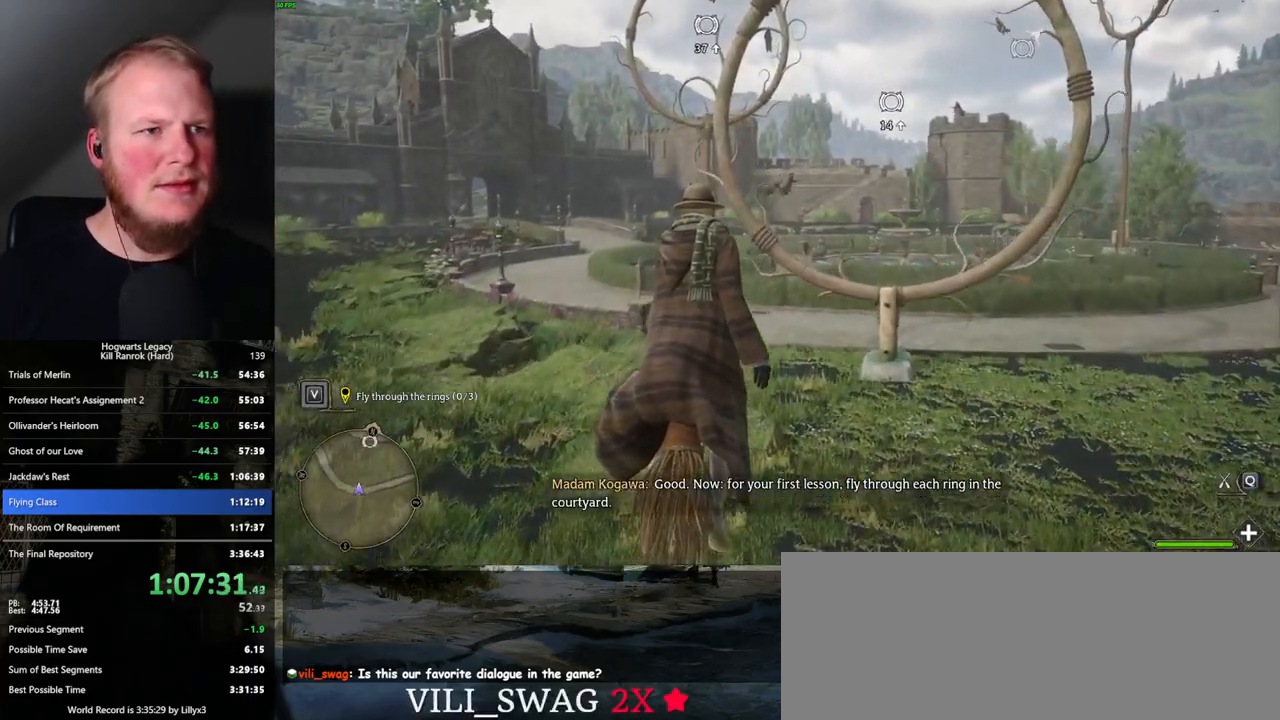
{"keys": ["w"], "mouse": [], "events": [[150, "space", "down"], [217, "space", "up"]]}
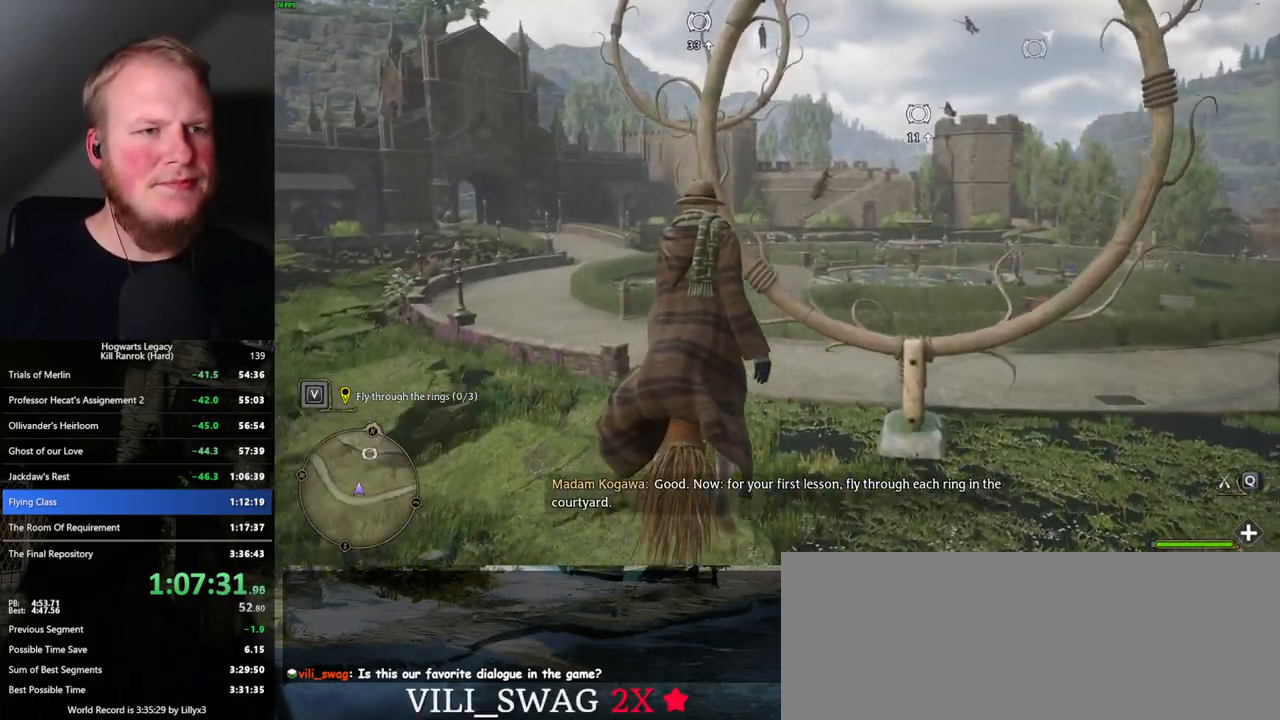
{"keys": ["space", "w"], "mouse": [], "events": [[467, "space", "down"]]}
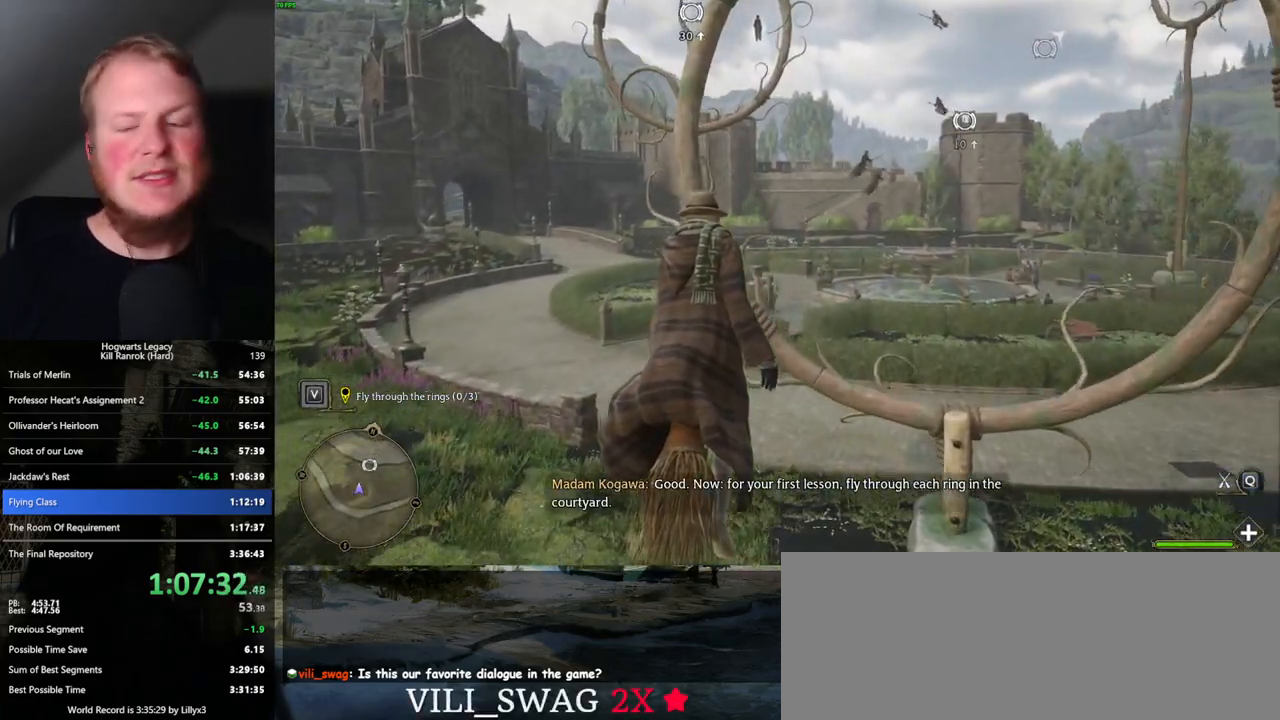
{"keys": ["space", "w"], "mouse": [], "events": [[67, "space", "up"], [400, "space", "down"]]}
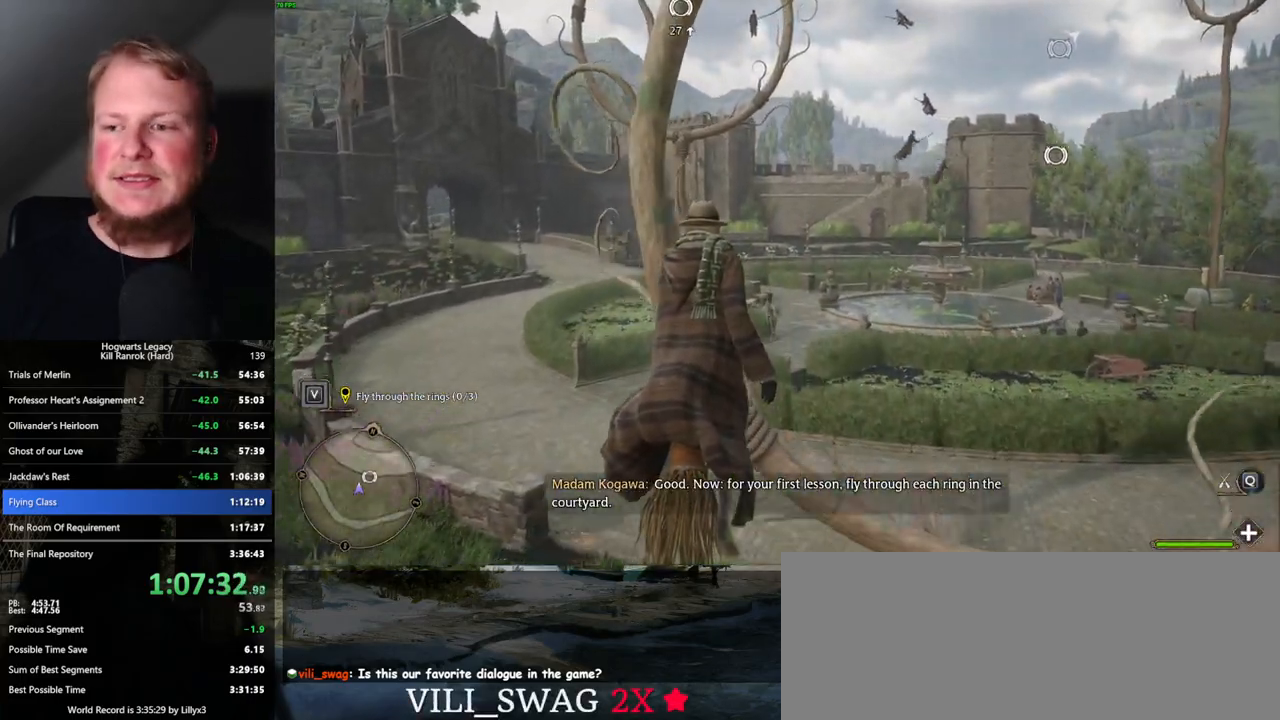
{"keys": ["space", "w"], "mouse": [], "events": [[17, "space", "up"], [250, "space", "down"], [284, "space", "up"], [467, "space", "down"]]}
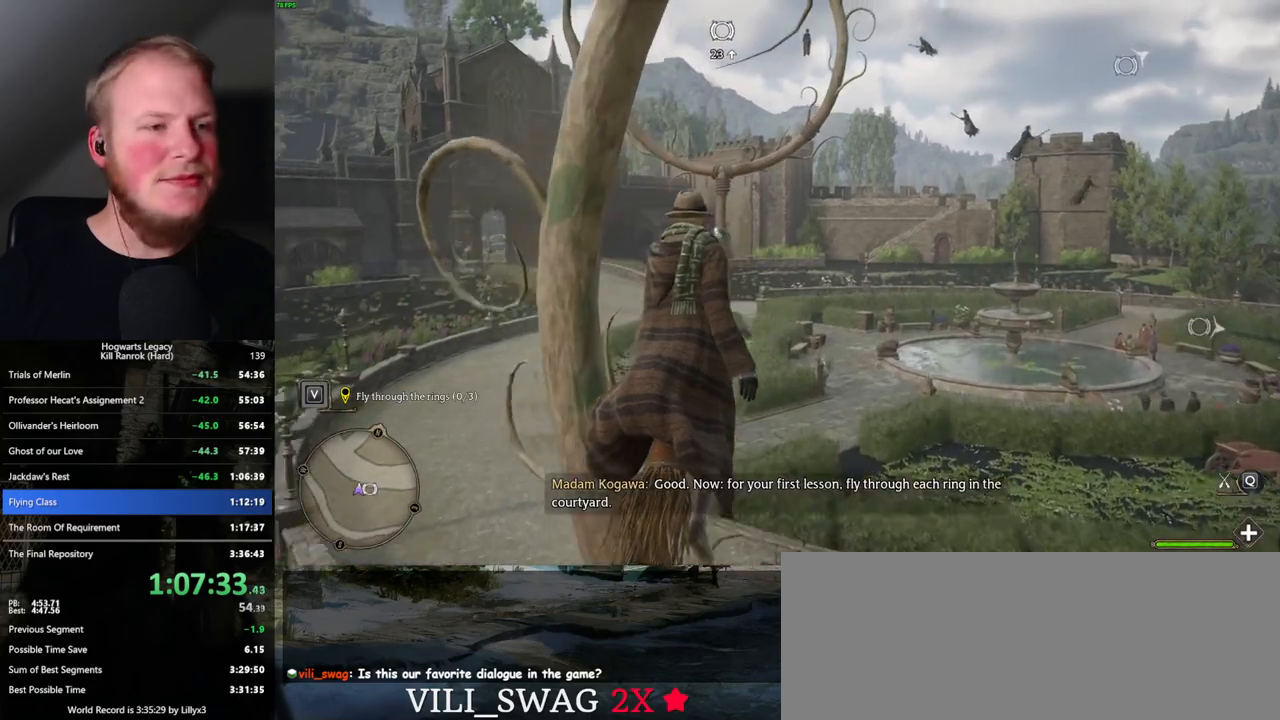
{"keys": ["w"], "mouse": [], "events": [[50, "space", "up"], [317, "space", "down"], [434, "space", "up"]]}
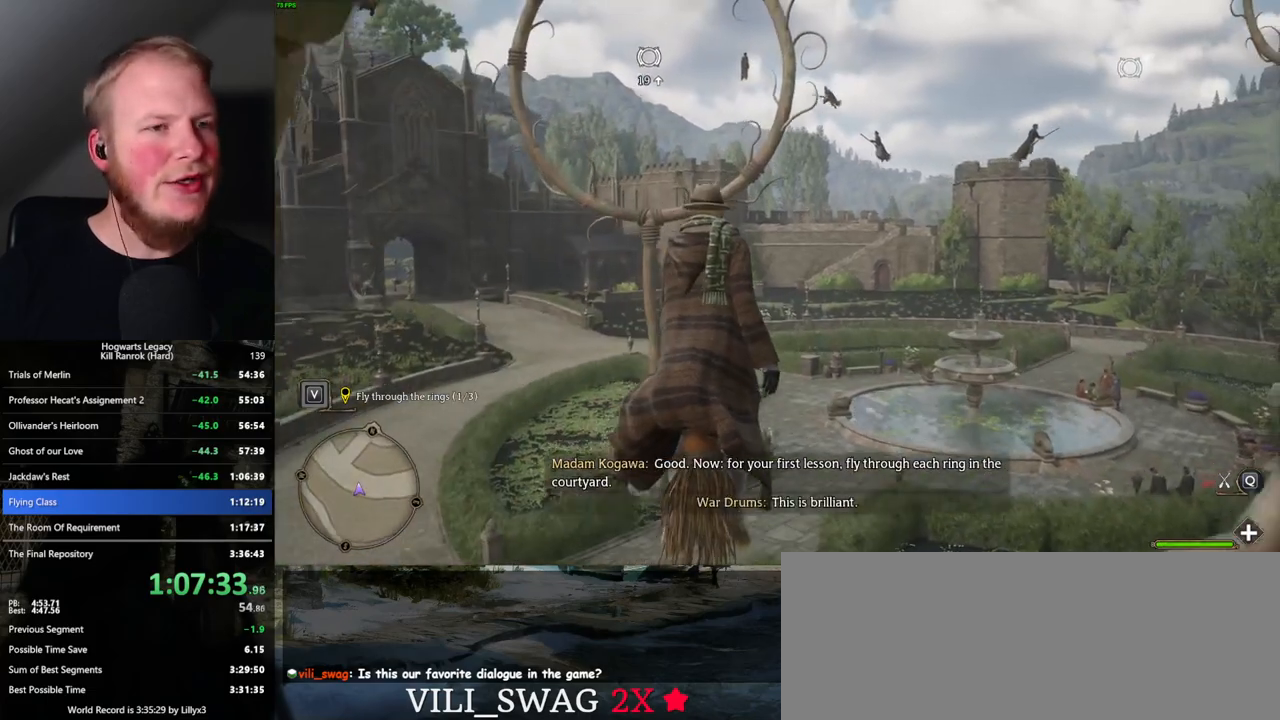
{"keys": ["w"], "mouse": [], "events": [[117, "space", "down"], [200, "space", "up"]]}
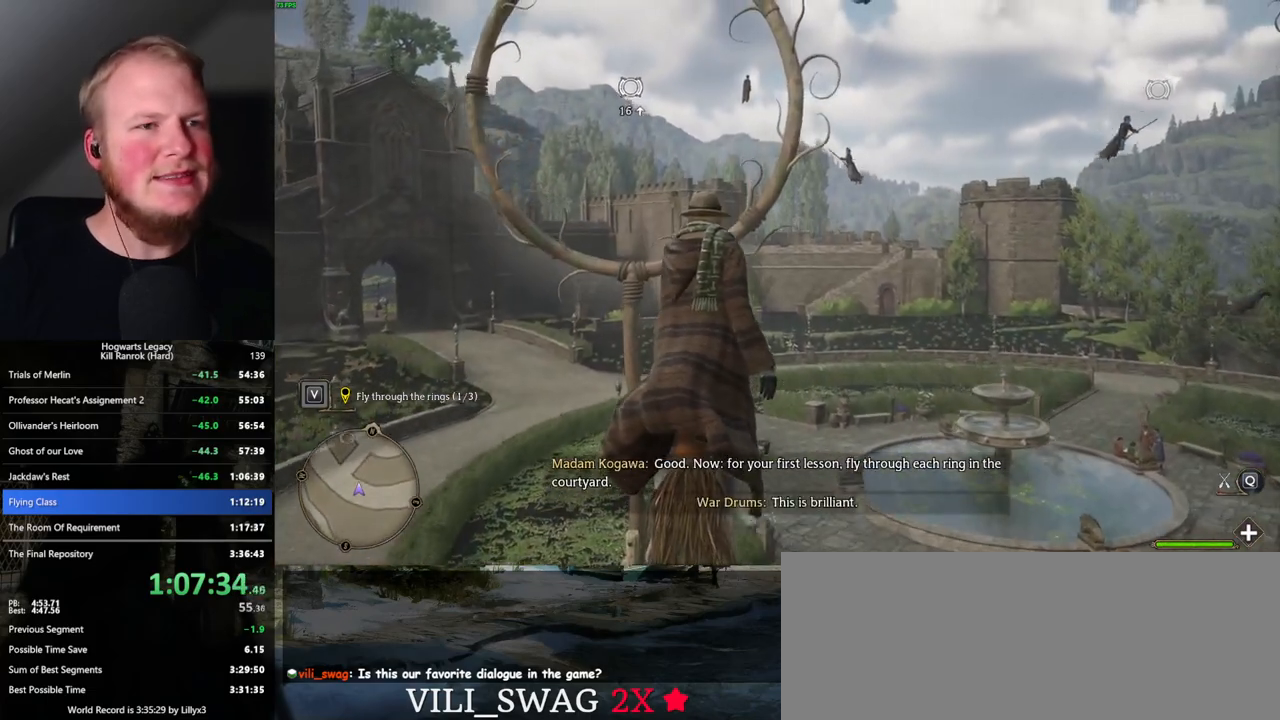
{"keys": ["w"], "mouse": [], "events": [[67, "space", "down"], [134, "space", "up"], [300, "space", "down"], [400, "space", "up"]]}
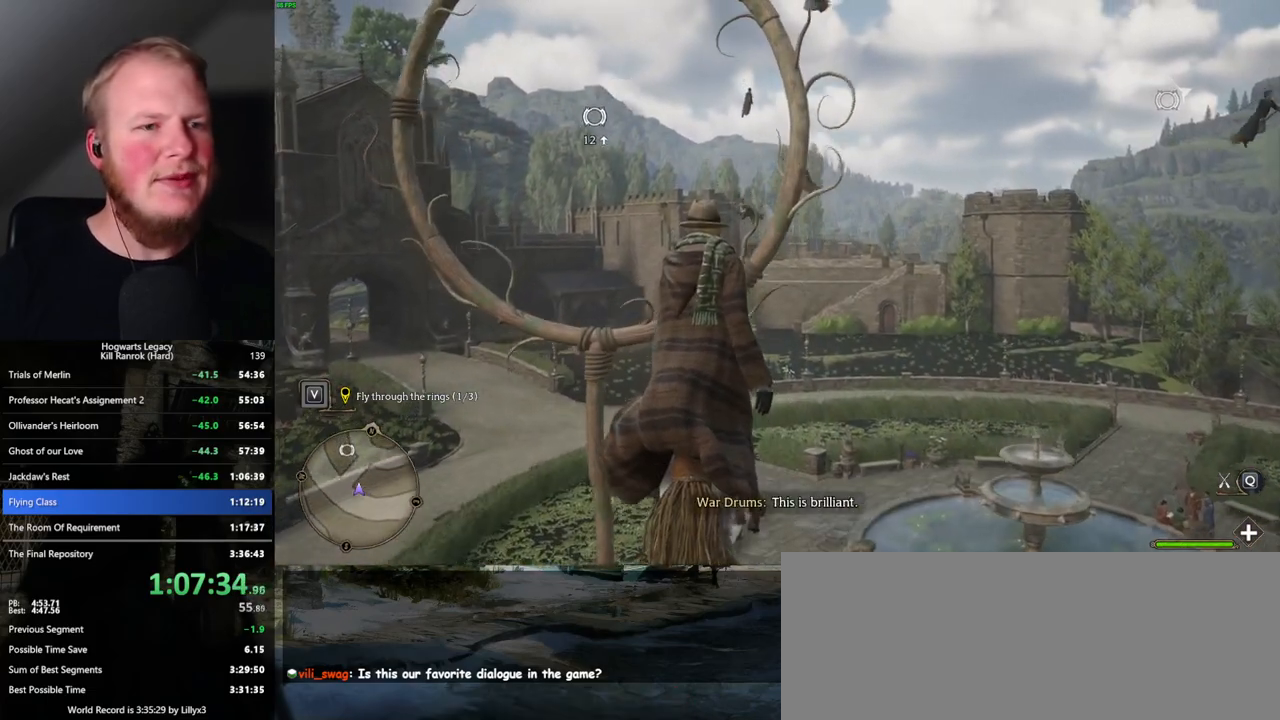
{"keys": ["w"], "mouse": [], "events": [[367, "space", "down"], [417, "space", "up"]]}
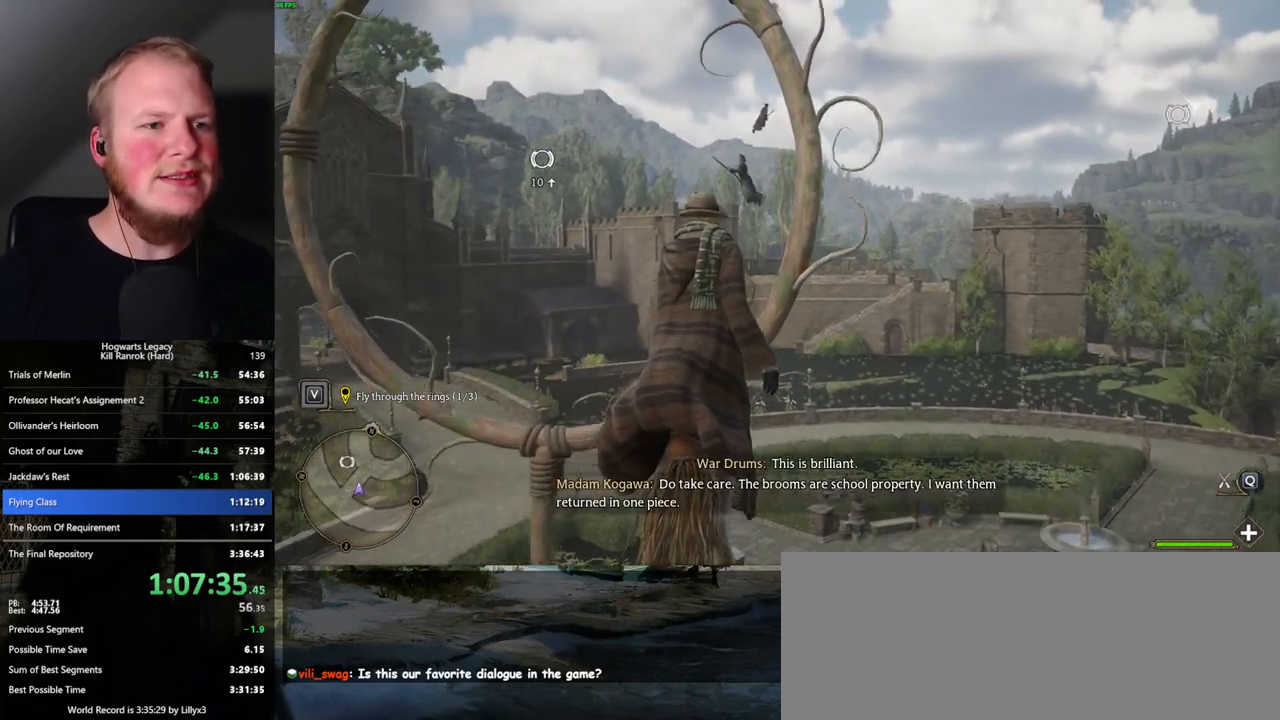
{"keys": ["w"], "mouse": [], "events": []}
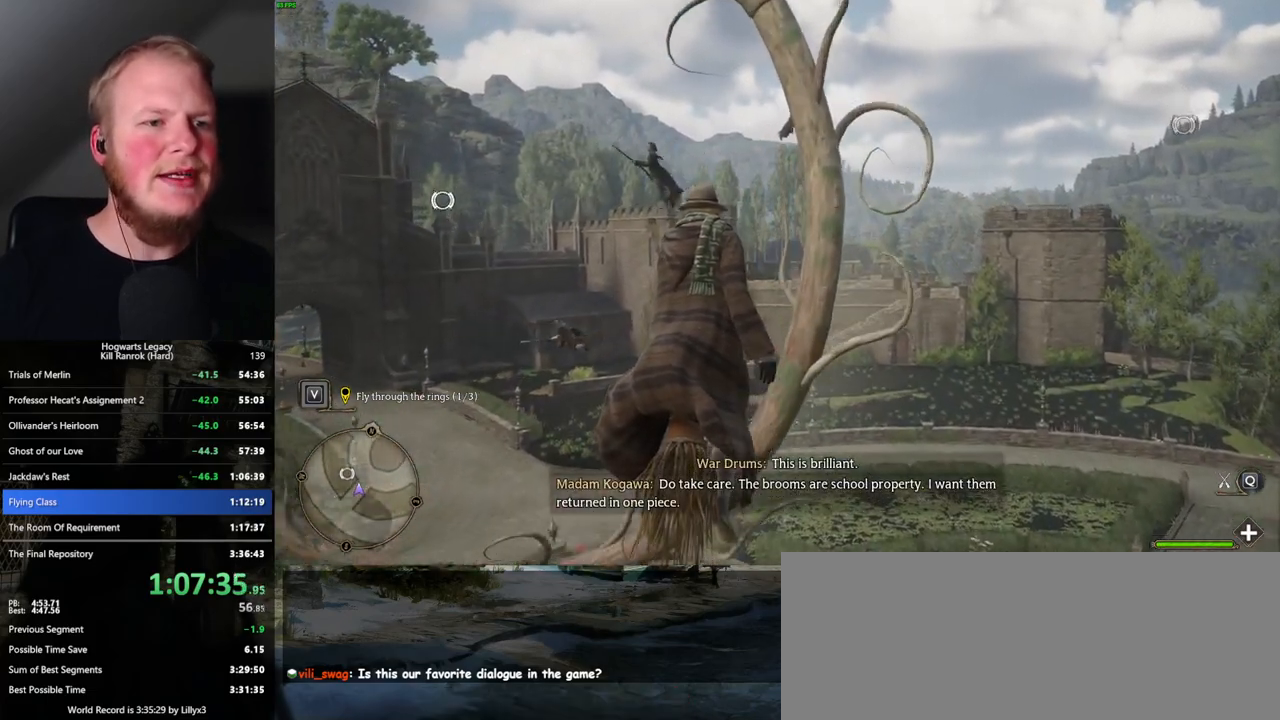
{"keys": ["d", "w"], "mouse": [], "events": [[334, "d", "down"]]}
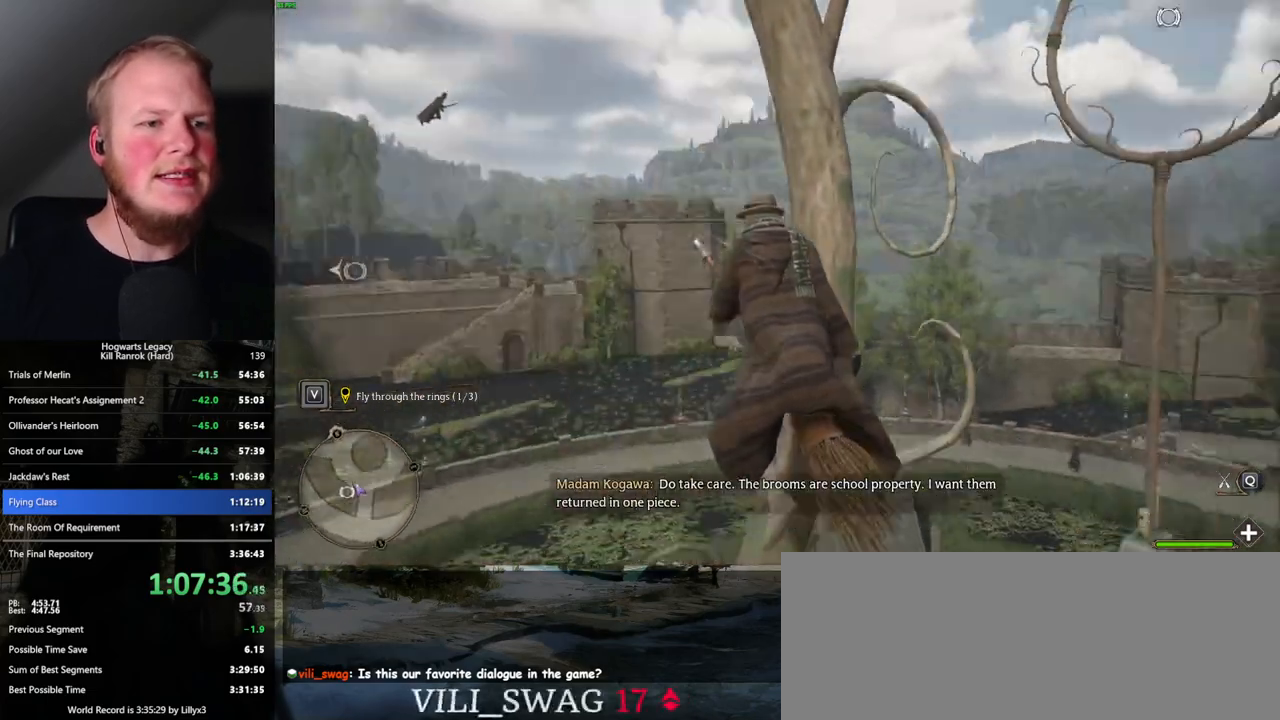
{"keys": ["w"], "mouse": [], "events": [[234, "d", "up"], [400, "space", "down"], [500, "space", "up"]]}
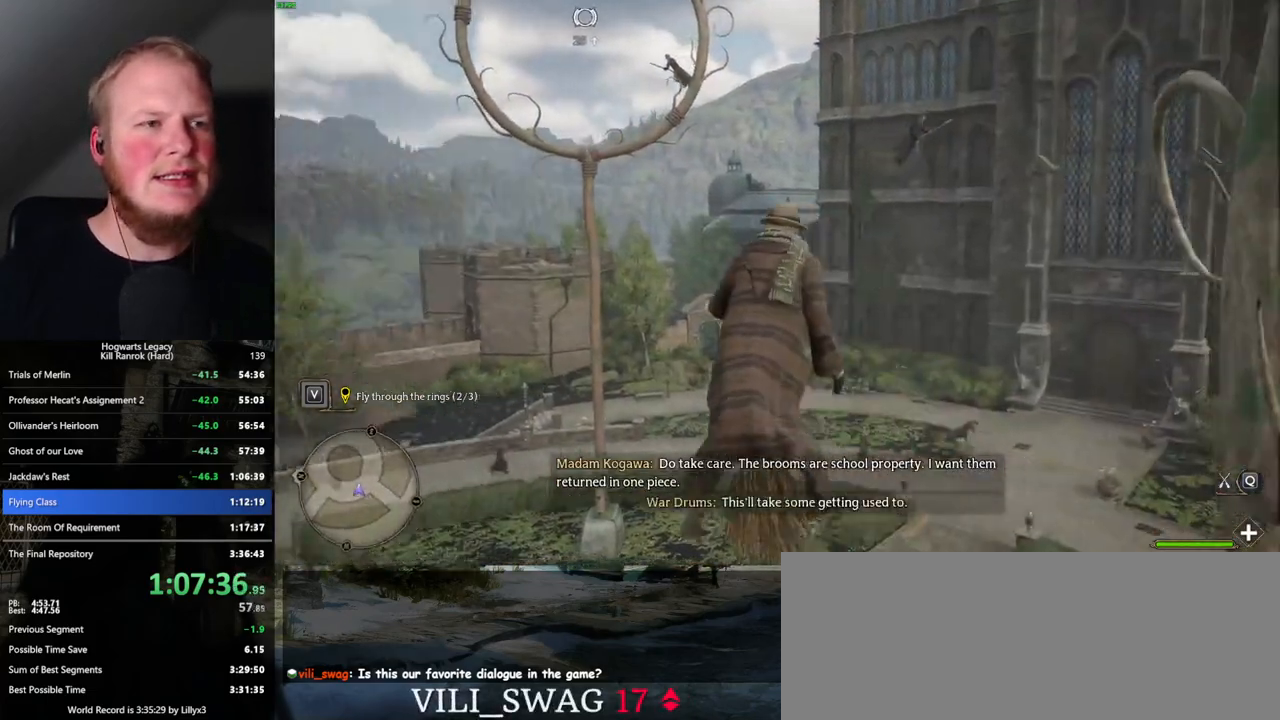
{"keys": ["w"], "mouse": [], "events": [[200, "space", "down"], [284, "space", "up"], [400, "space", "down"], [484, "space", "up"]]}
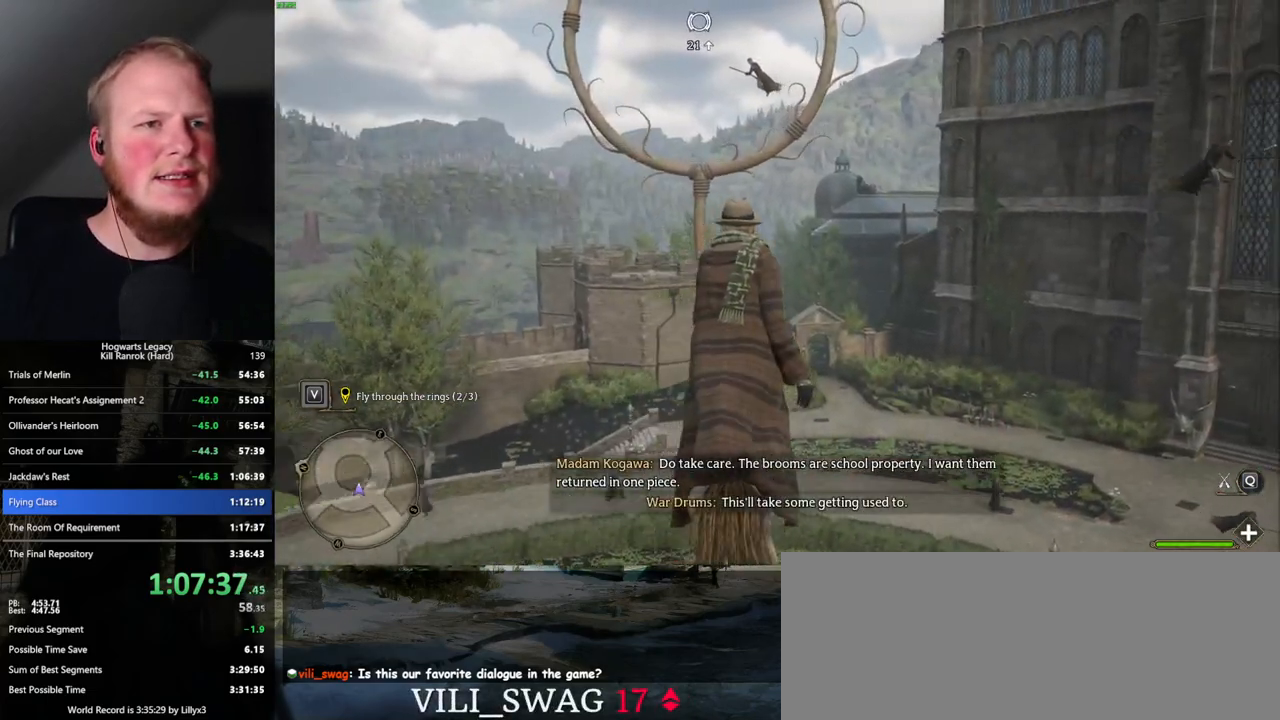
{"keys": ["w"], "mouse": [], "events": [[250, "space", "down"], [317, "space", "up"]]}
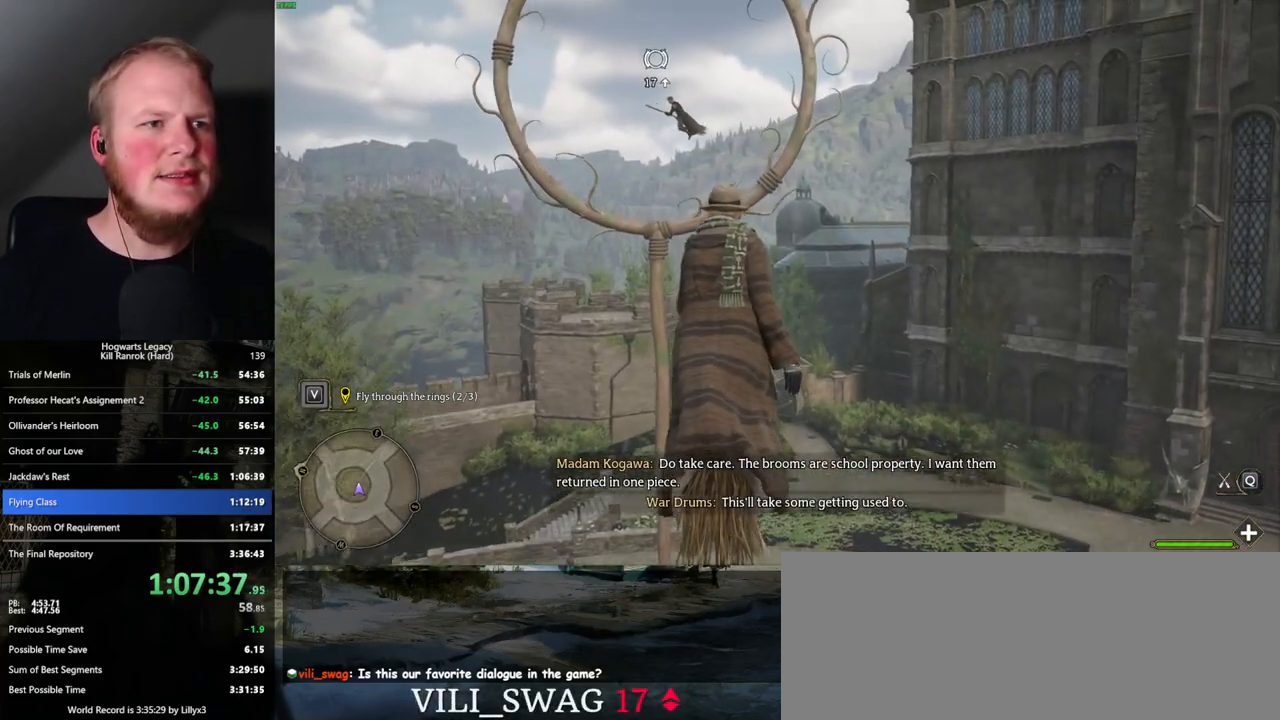
{"keys": ["w"], "mouse": [], "events": [[100, "space", "down"], [184, "space", "up"]]}
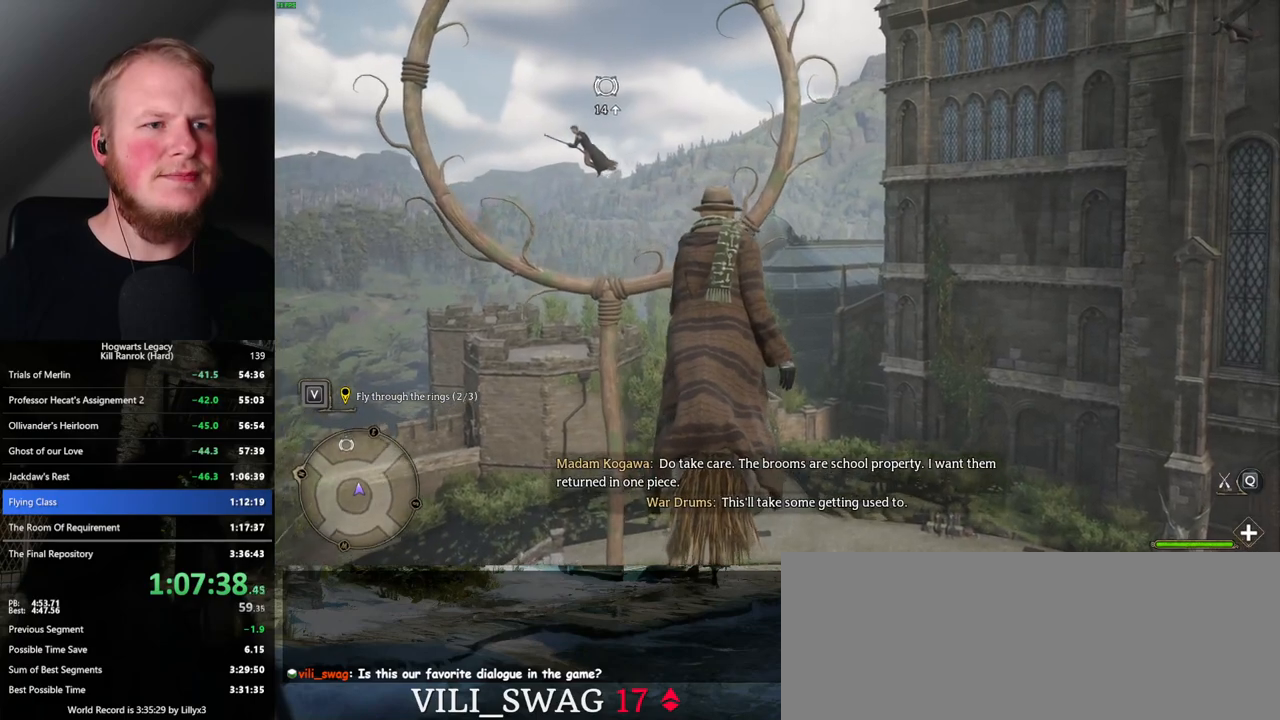
{"keys": ["space", "w"], "mouse": [], "events": [[467, "space", "down"]]}